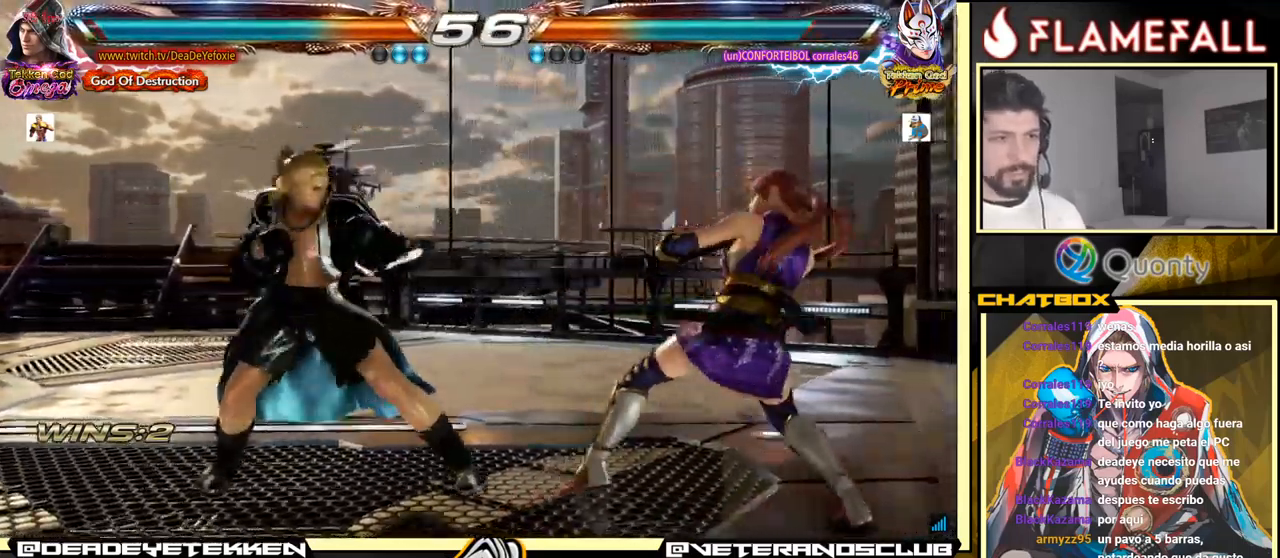
Gameplay with a controller (arcade stick); each line is a JSON object with the inputs held at the frame after it. "events" lists button and stick changes between this image and that frame as [ms after this image, input, new state], when the widget could be followed in between. Not read: L3 R3.
{"buttons": [], "left_stick": "right", "events": [[33, "X", "up"], [33, "Y", "up"], [33, "left_stick", "right"], [183, "A", "down"], [467, "A", "up"]]}
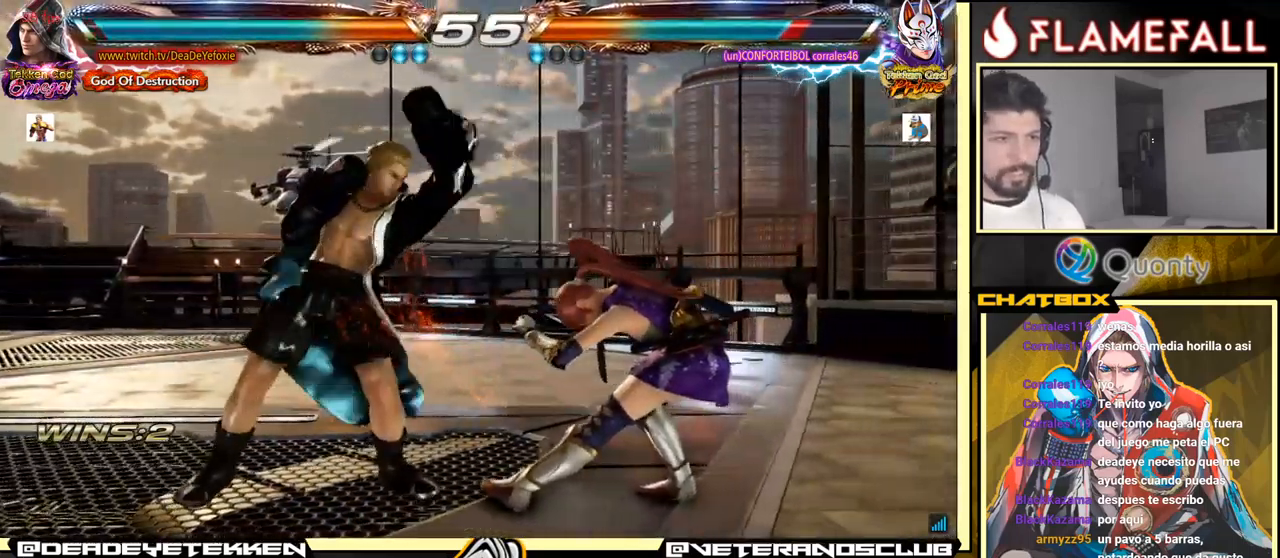
{"buttons": [], "left_stick": "down-right", "events": [[33, "left_stick", "down-left"], [333, "left_stick", "down-right"]]}
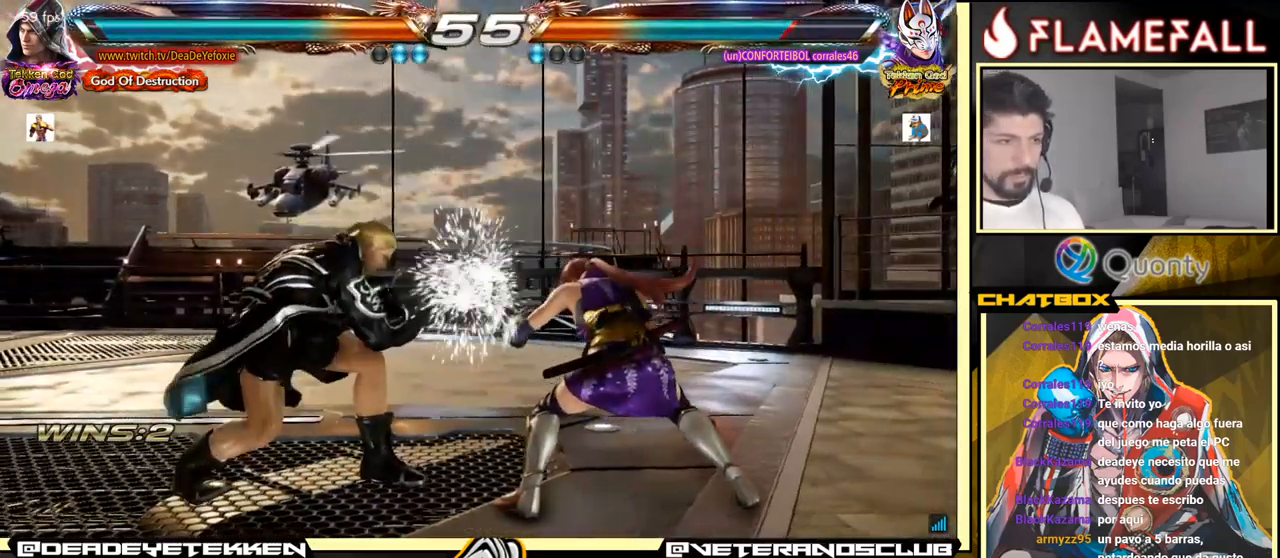
{"buttons": [], "left_stick": "center", "events": [[200, "X", "down"], [267, "X", "up"], [333, "X", "down"], [400, "X", "up"], [467, "left_stick", "center"]]}
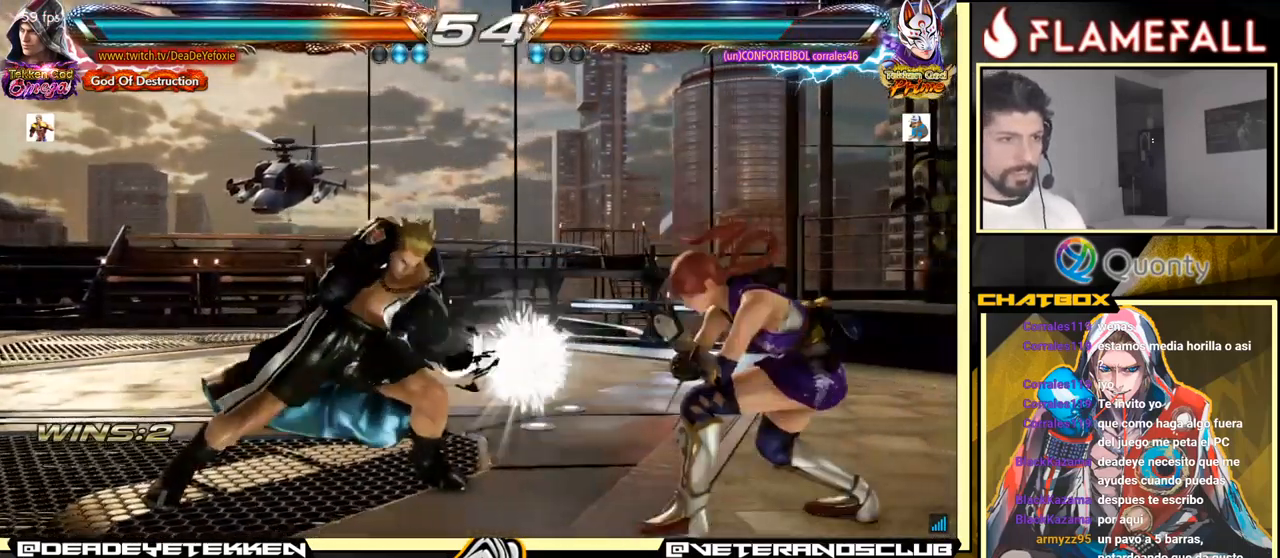
{"buttons": [], "left_stick": "left", "events": [[433, "left_stick", "left"]]}
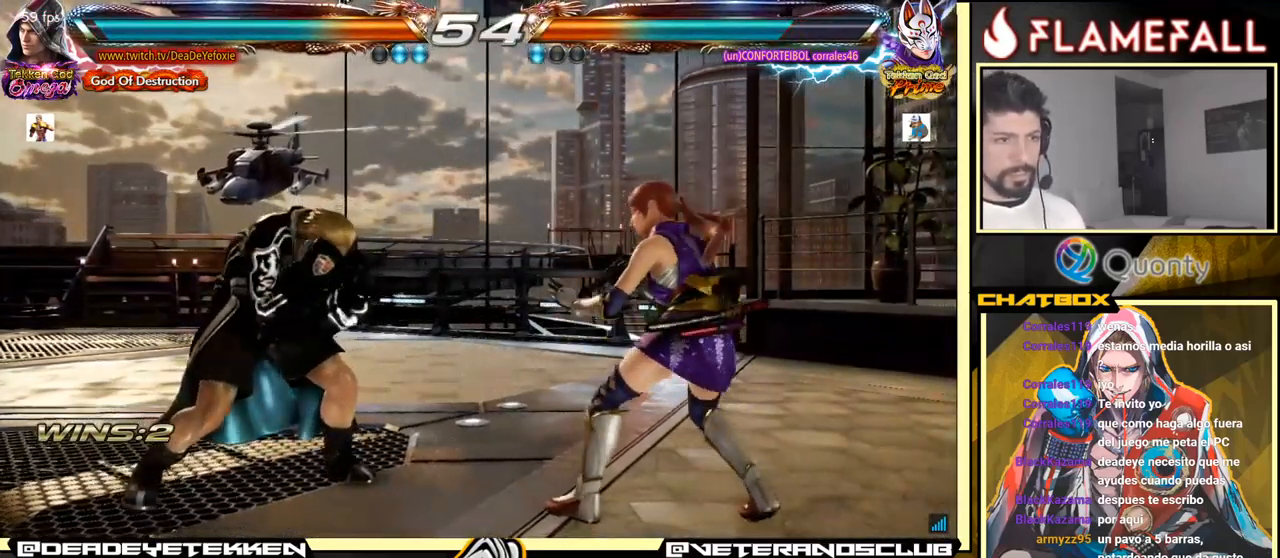
{"buttons": [], "left_stick": "left", "events": [[33, "X", "down"], [100, "X", "up"], [150, "X", "down"], [233, "X", "up"], [267, "X", "down"], [333, "X", "up"]]}
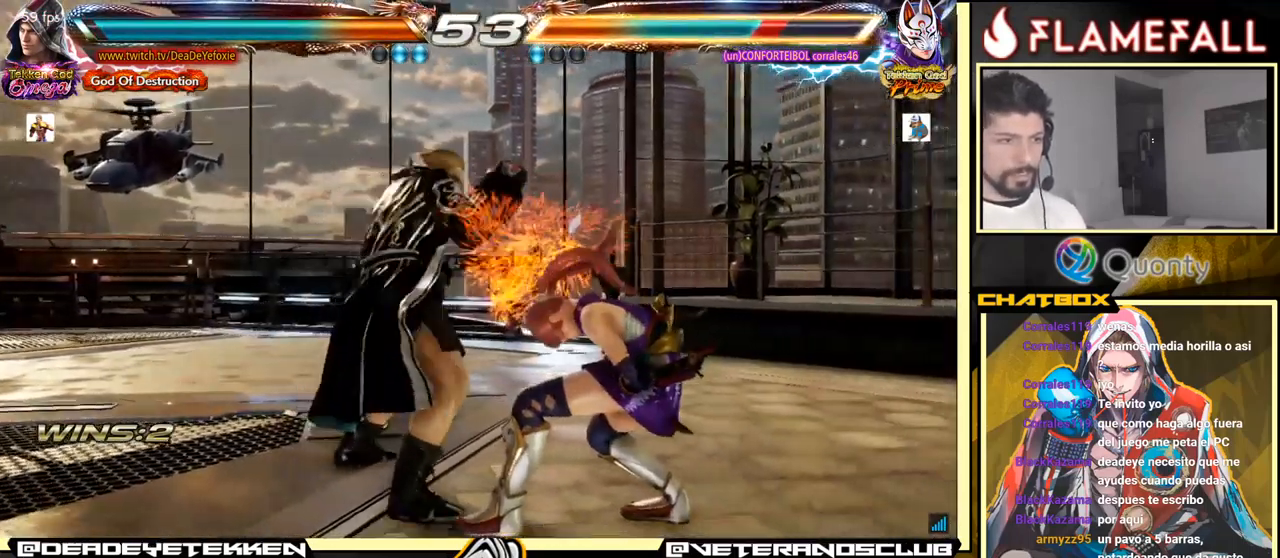
{"buttons": [], "left_stick": "right", "events": [[233, "left_stick", "center"], [400, "left_stick", "right"]]}
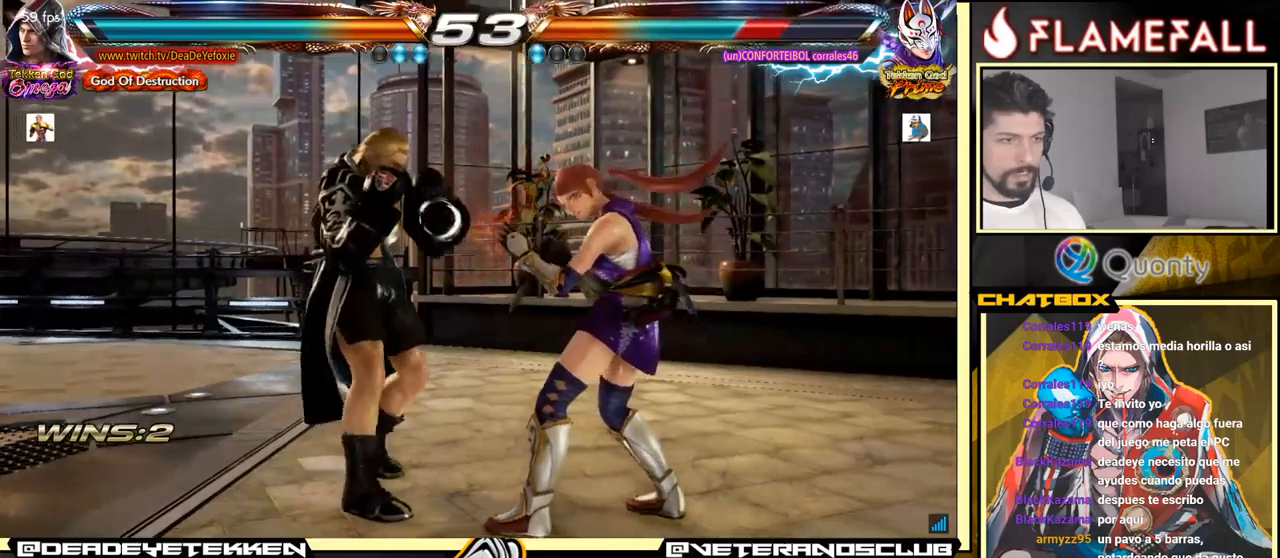
{"buttons": [], "left_stick": "left", "events": [[17, "R2", "down"], [67, "R2", "up"], [134, "left_stick", "left"], [167, "X", "down"], [234, "X", "up"]]}
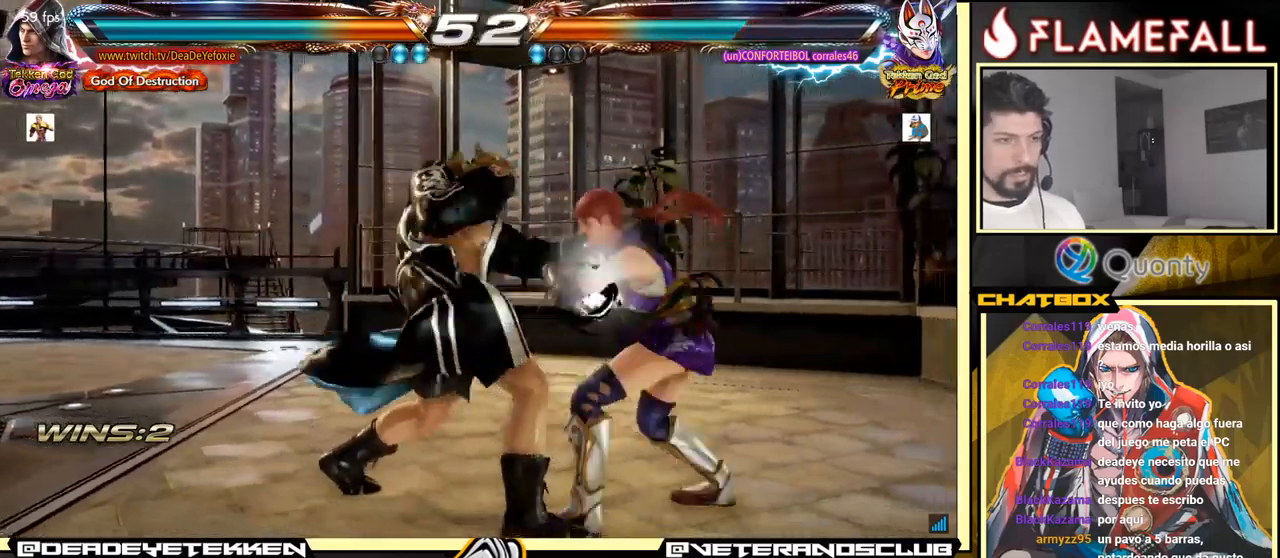
{"buttons": ["X"], "left_stick": "left", "events": [[100, "X", "down"], [184, "X", "up"], [334, "Y", "down"], [350, "X", "down"], [384, "X", "up"], [384, "Y", "up"], [467, "X", "down"], [467, "Y", "down"], [500, "Y", "up"]]}
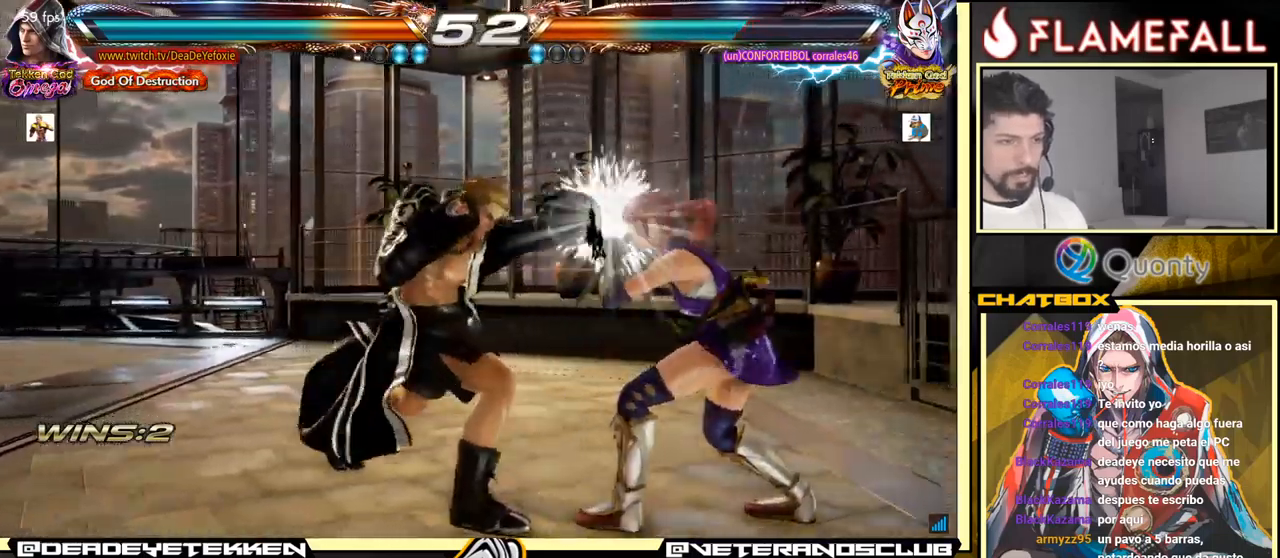
{"buttons": ["X", "Y"], "left_stick": "left", "events": [[17, "X", "up"], [50, "X", "down"], [67, "Y", "down"], [100, "X", "up"], [100, "Y", "up"], [167, "X", "down"], [167, "Y", "down"], [217, "X", "up"], [217, "Y", "up"], [267, "X", "down"], [267, "Y", "down"], [317, "X", "up"], [317, "Y", "up"], [384, "X", "down"], [400, "Y", "down"], [450, "X", "up"], [450, "Y", "up"], [467, "X", "down"], [484, "Y", "down"]]}
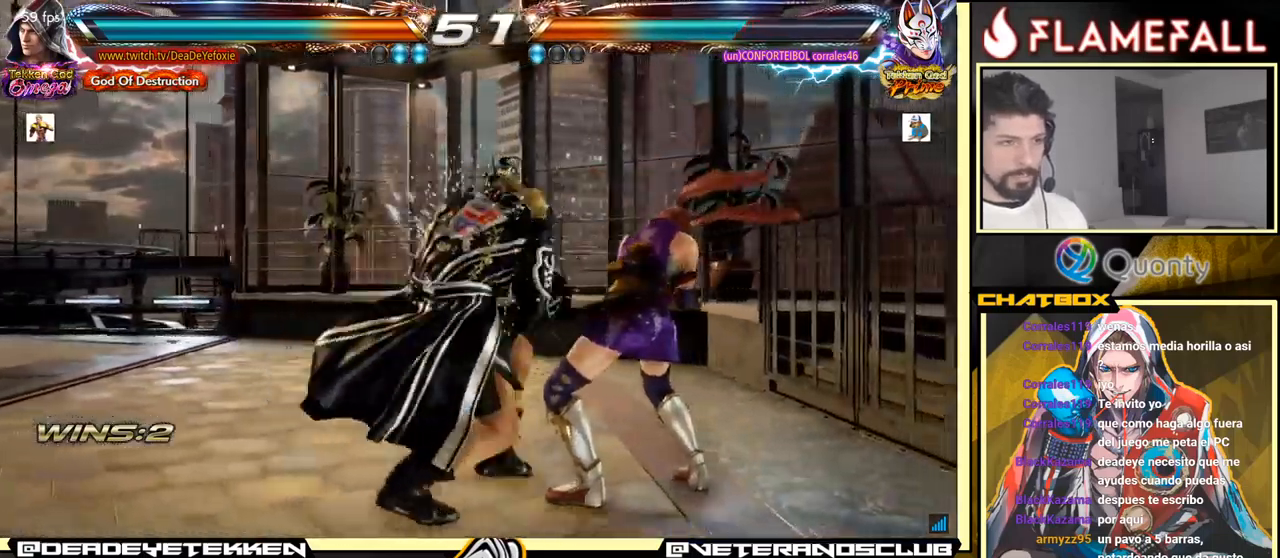
{"buttons": [], "left_stick": "left", "events": [[250, "X", "up"], [284, "Y", "up"]]}
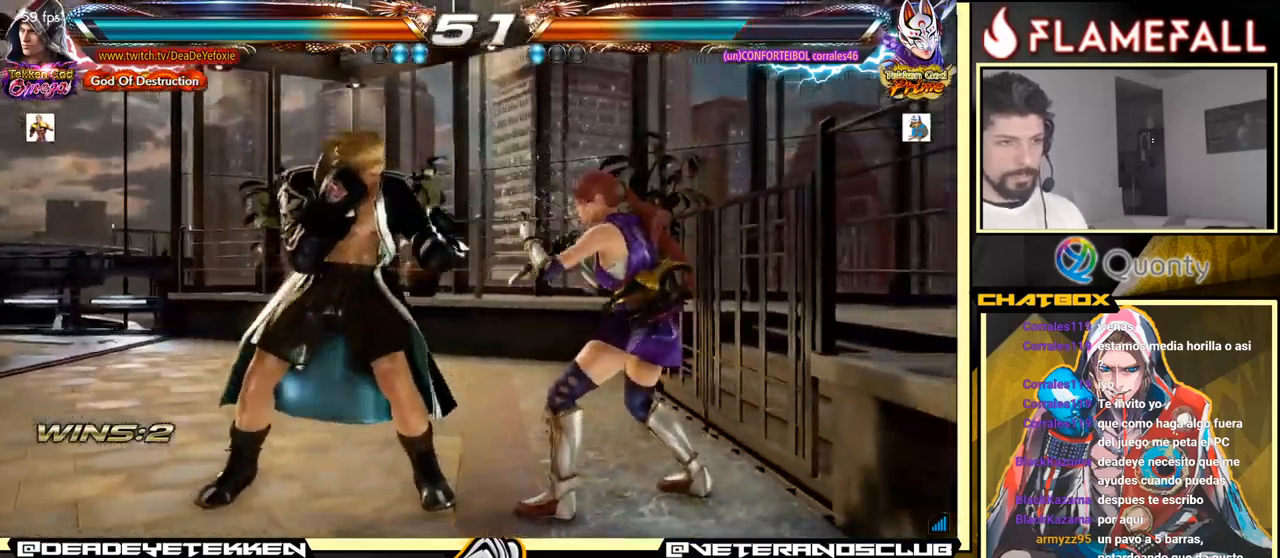
{"buttons": [], "left_stick": "left", "events": []}
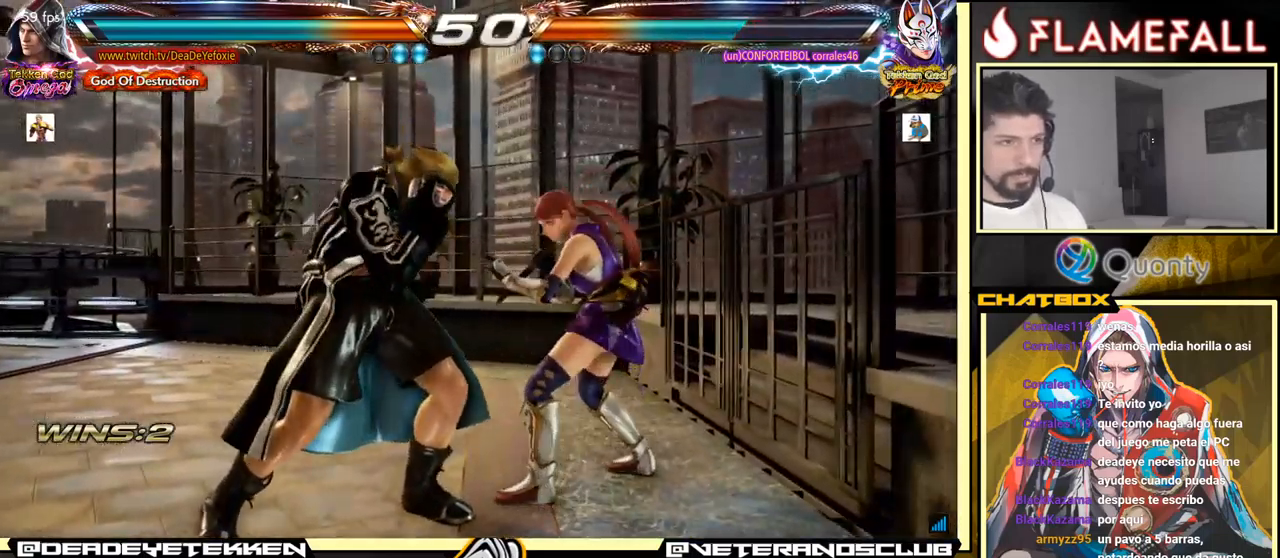
{"buttons": [], "left_stick": "left", "events": []}
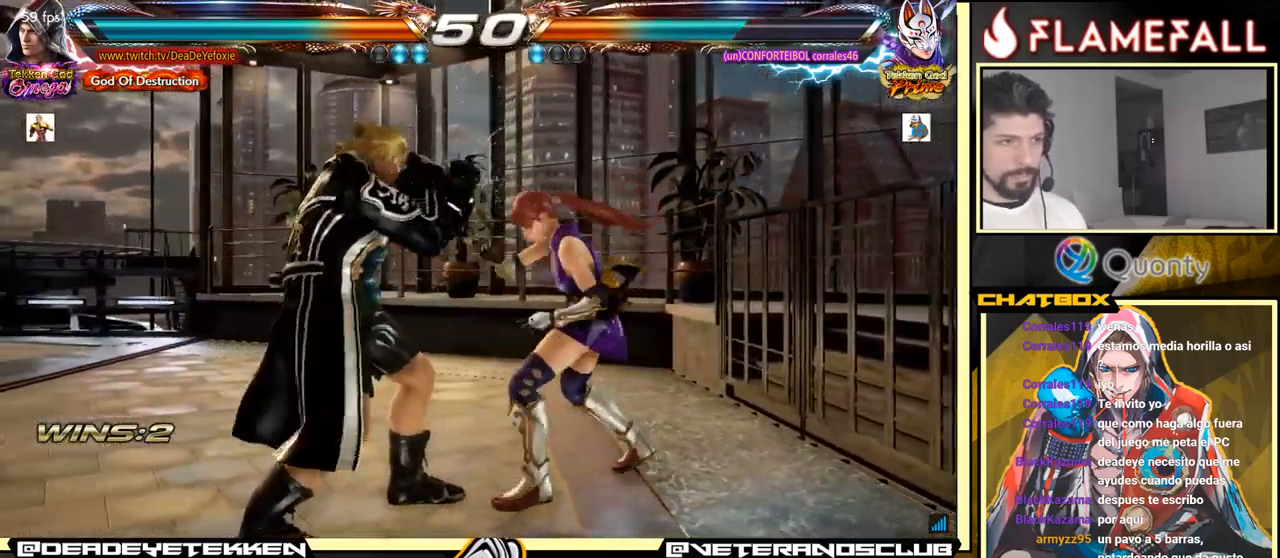
{"buttons": [], "left_stick": "left", "events": [[67, "left_stick", "center"], [450, "left_stick", "left"]]}
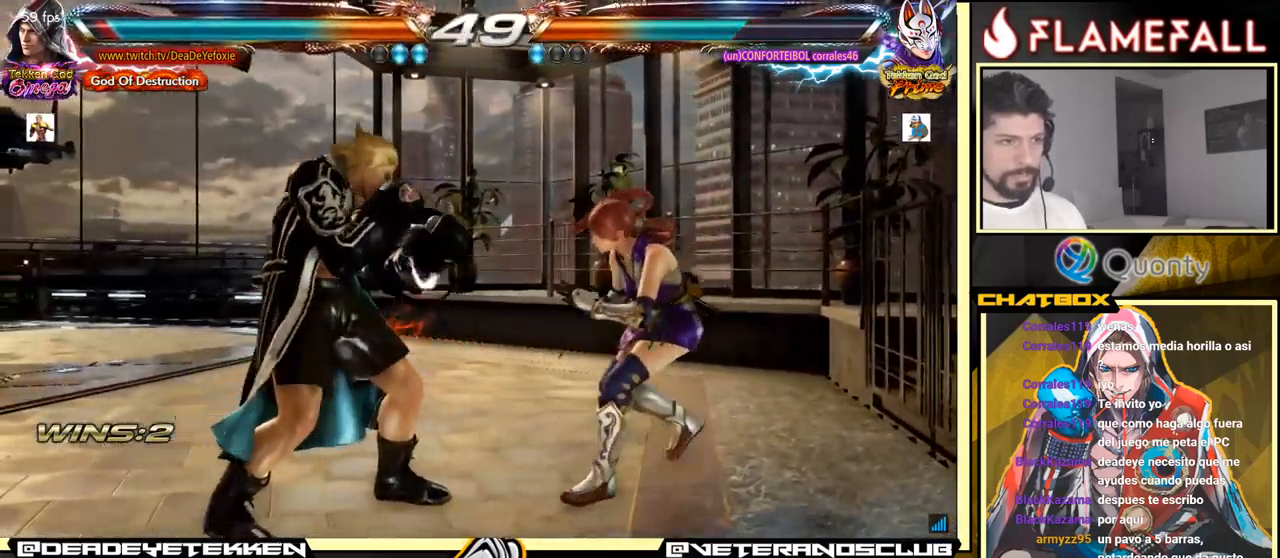
{"buttons": [], "left_stick": "left", "events": [[17, "left_stick", "center"], [100, "left_stick", "left"], [234, "left_stick", "down-right"], [267, "R1", "down"], [334, "R1", "up"], [350, "left_stick", "left"]]}
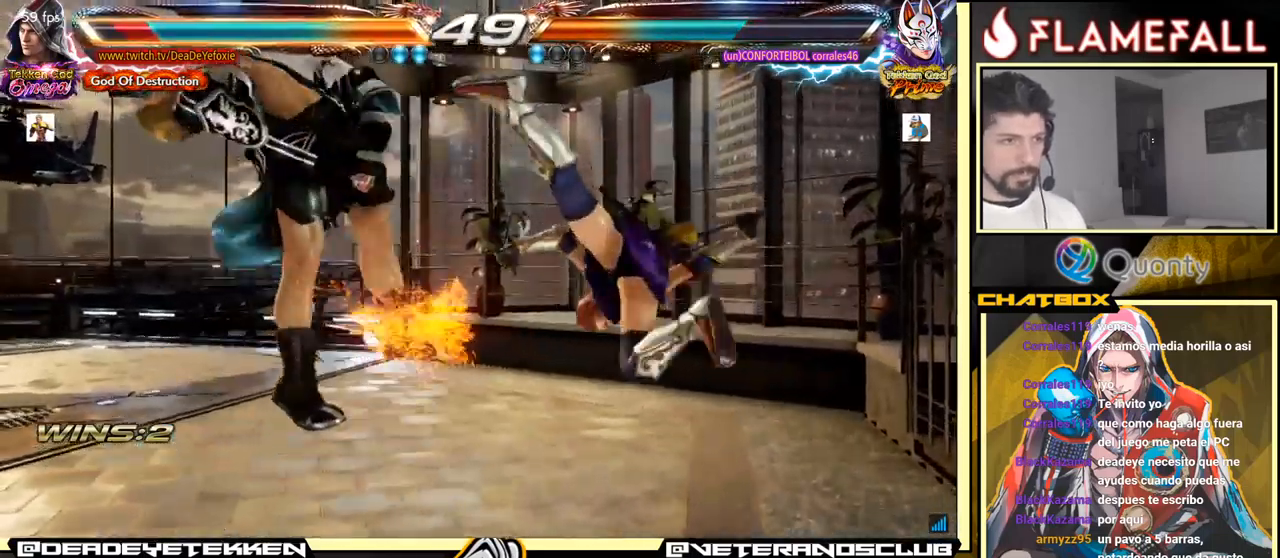
{"buttons": [], "left_stick": "center", "events": [[217, "left_stick", "center"]]}
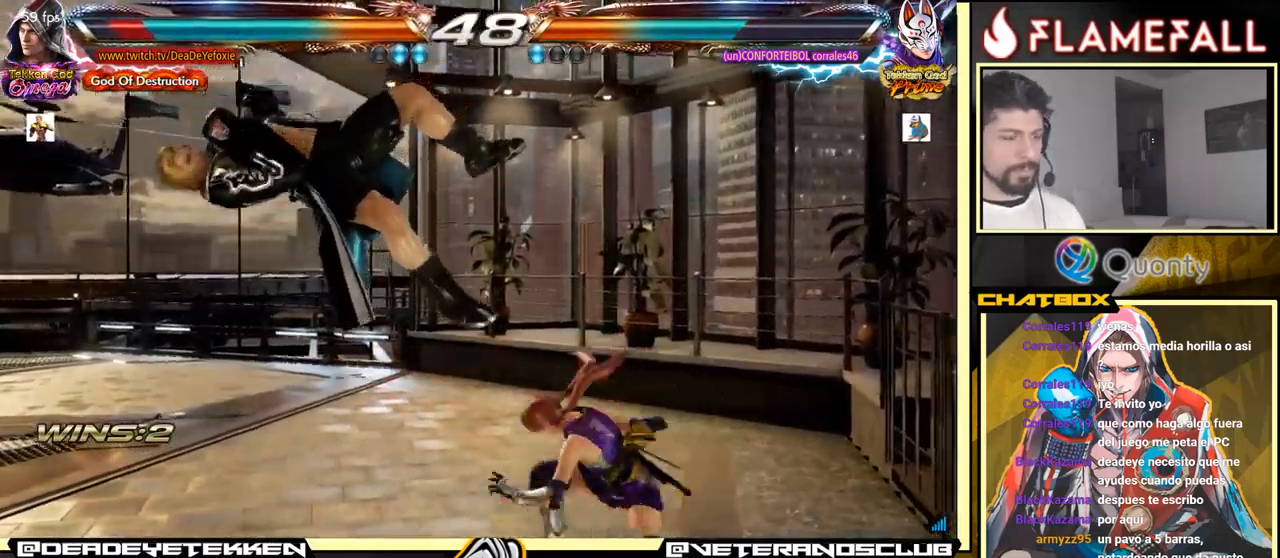
{"buttons": [], "left_stick": "center", "events": []}
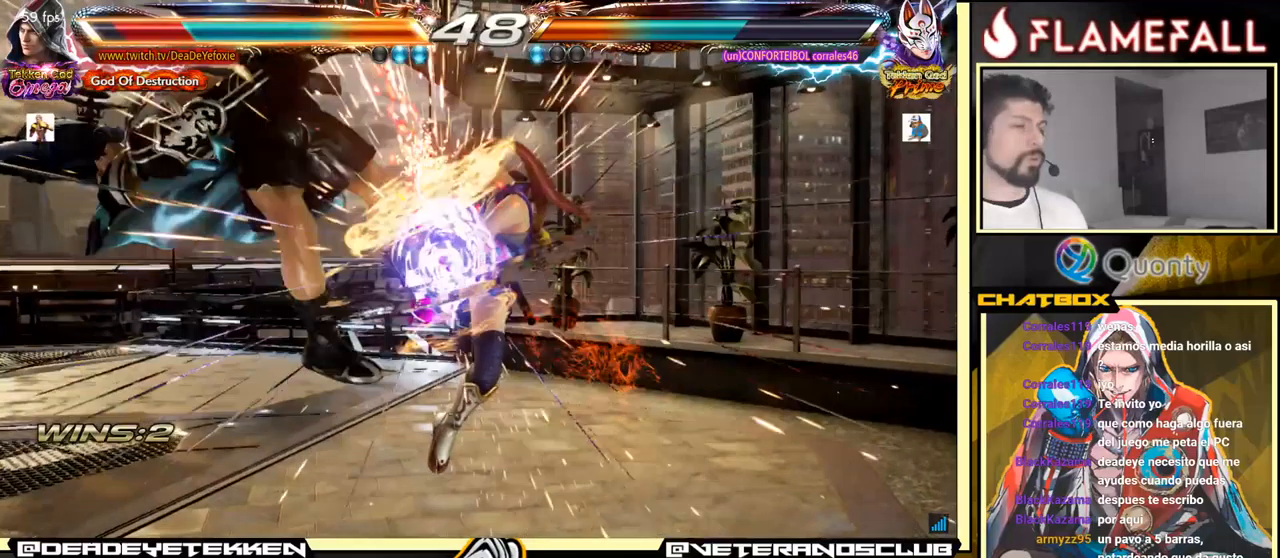
{"buttons": [], "left_stick": "center", "events": []}
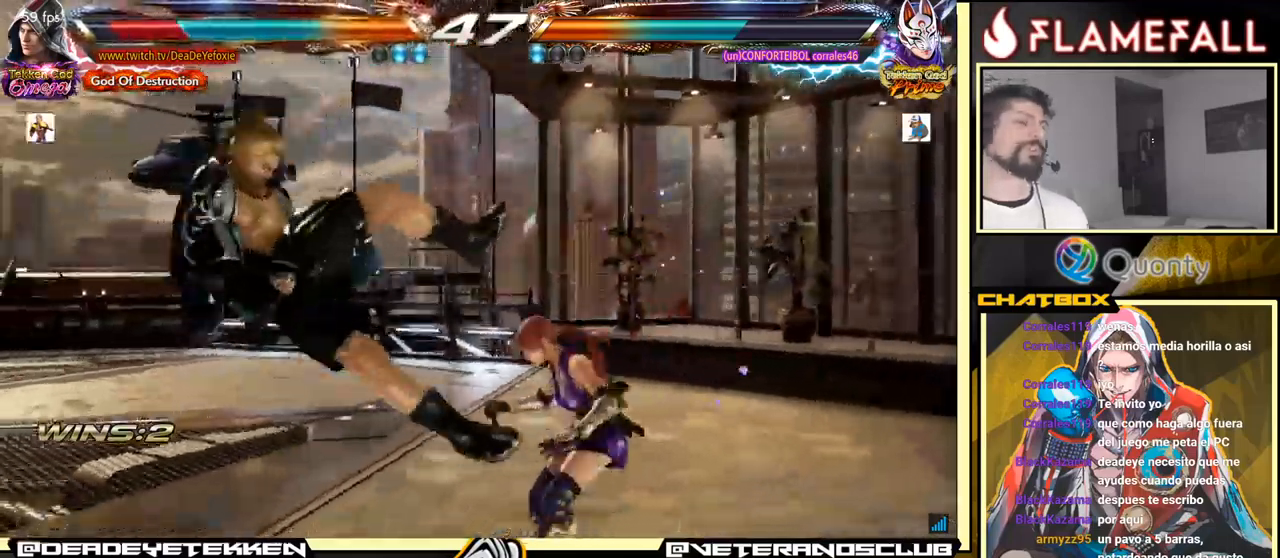
{"buttons": [], "left_stick": "center", "events": []}
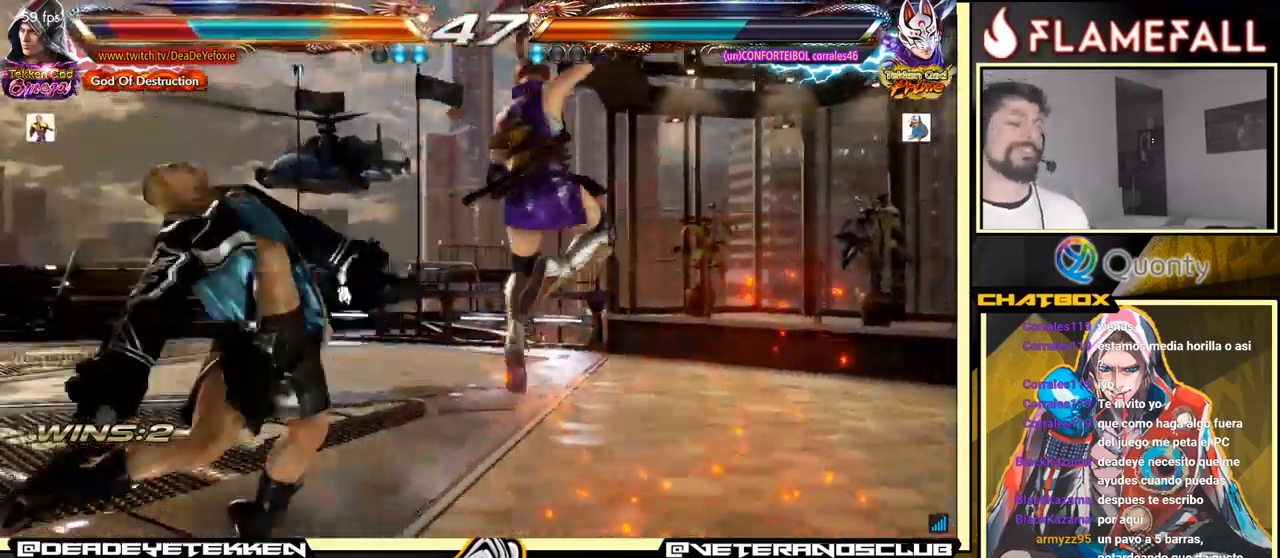
{"buttons": ["X"], "left_stick": "center", "events": [[16, "X", "down"], [100, "X", "up"], [200, "X", "down"], [266, "X", "up"], [400, "X", "down"]]}
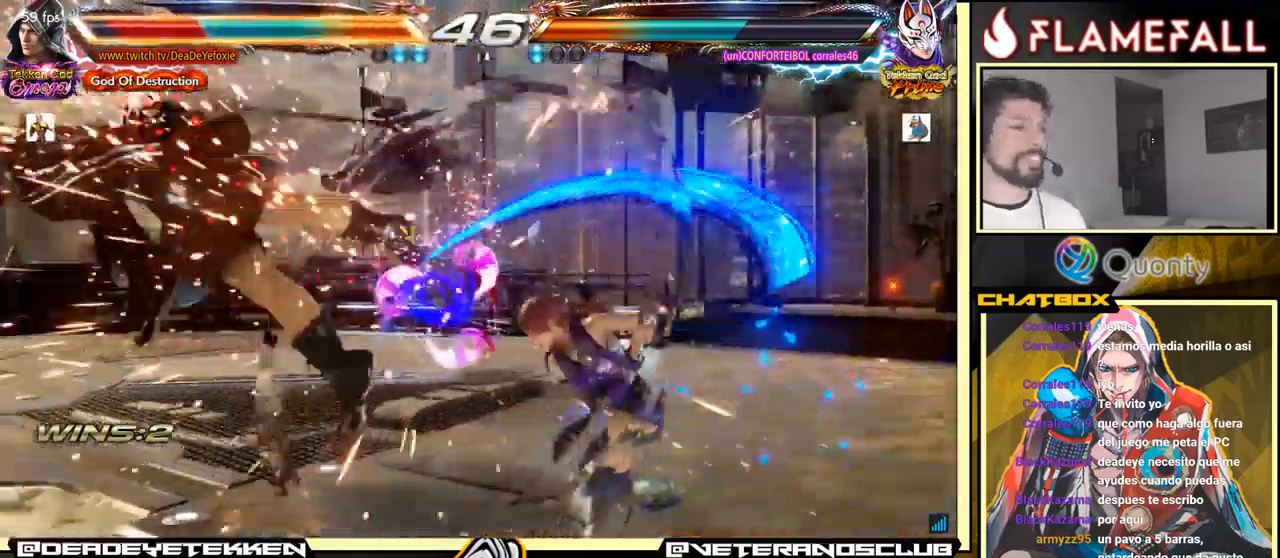
{"buttons": [], "left_stick": "center", "events": [[100, "X", "up"], [216, "X", "down"], [300, "X", "up"], [416, "X", "down"], [466, "X", "up"]]}
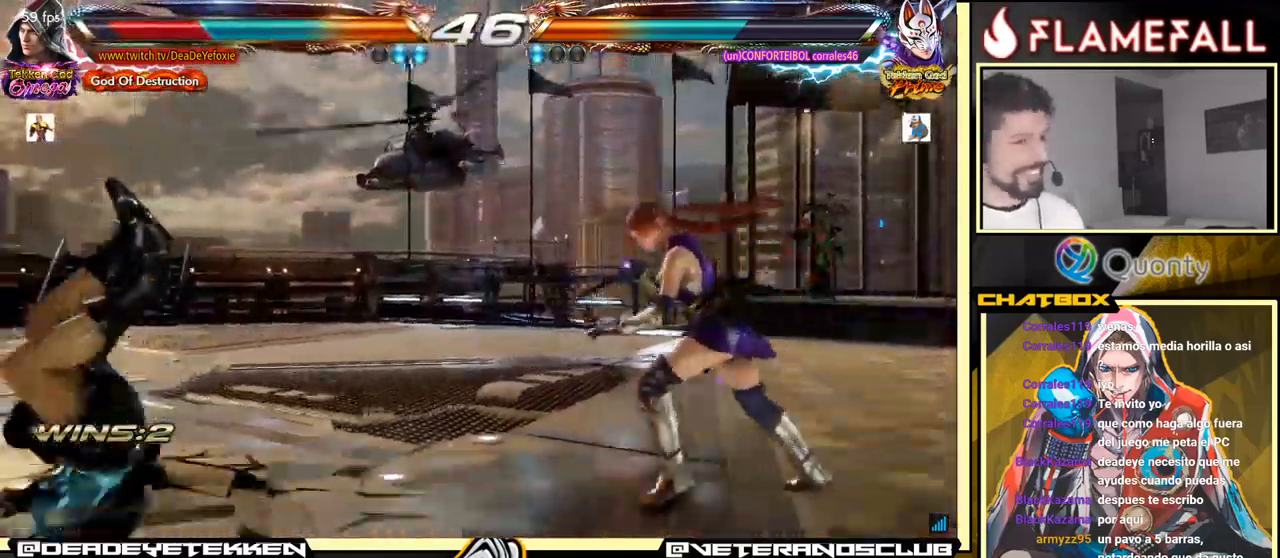
{"buttons": ["X"], "left_stick": "center", "events": [[66, "X", "down"], [133, "X", "up"], [200, "X", "down"], [283, "X", "up"], [350, "X", "down"], [400, "X", "up"], [500, "X", "down"]]}
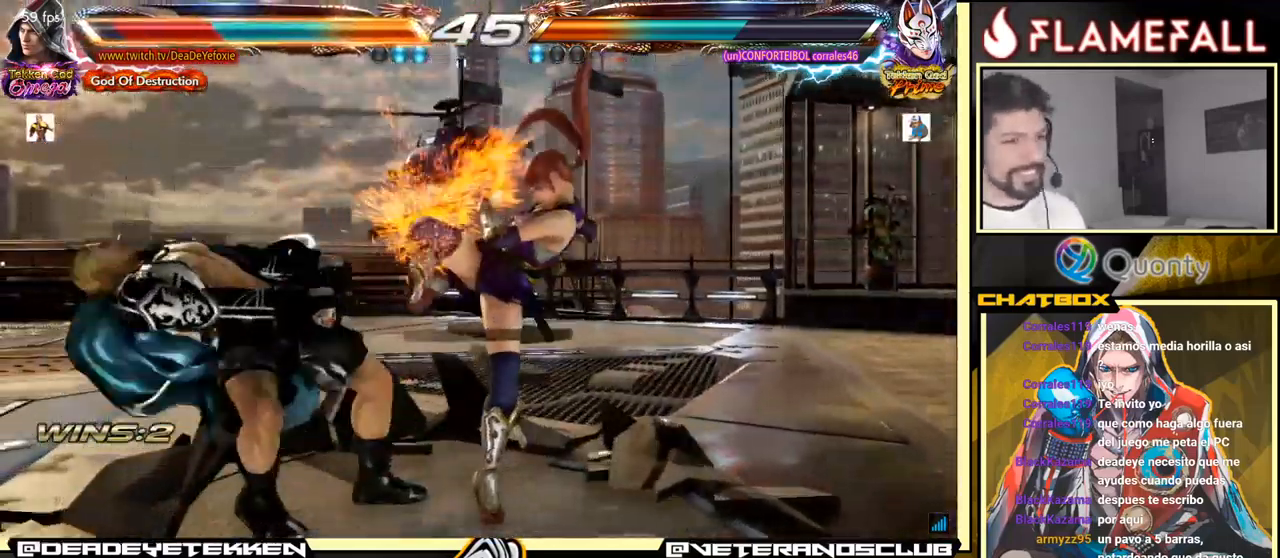
{"buttons": ["X"], "left_stick": "center", "events": [[33, "X", "up"], [116, "X", "down"], [183, "X", "up"], [250, "X", "down"], [333, "X", "up"], [400, "X", "down"], [433, "X", "up"], [500, "X", "down"]]}
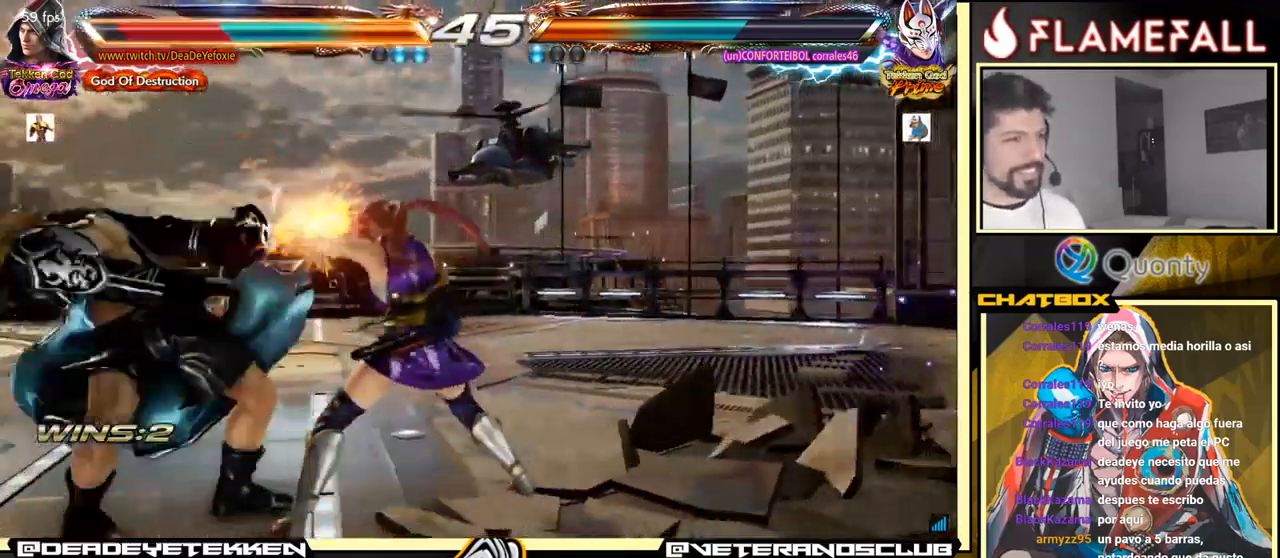
{"buttons": [], "left_stick": "center", "events": [[66, "X", "up"], [150, "X", "down"], [200, "X", "up"], [266, "X", "down"], [366, "X", "up"], [433, "X", "down"], [483, "X", "up"]]}
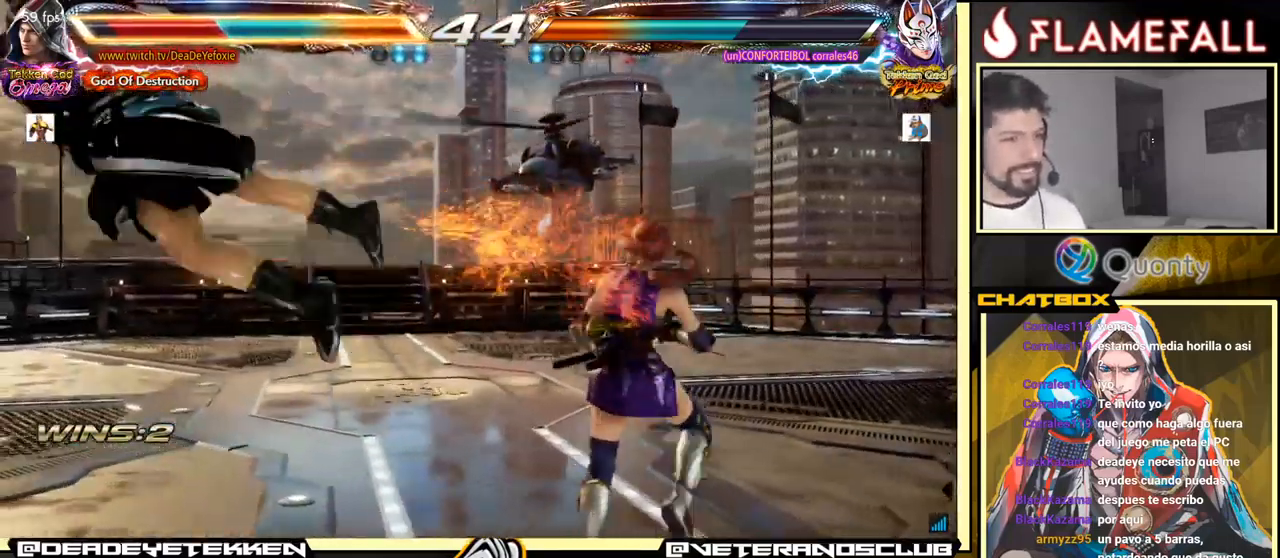
{"buttons": [], "left_stick": "center", "events": [[133, "X", "down"], [200, "X", "up"], [283, "X", "down"], [366, "X", "up"], [416, "X", "down"], [483, "X", "up"]]}
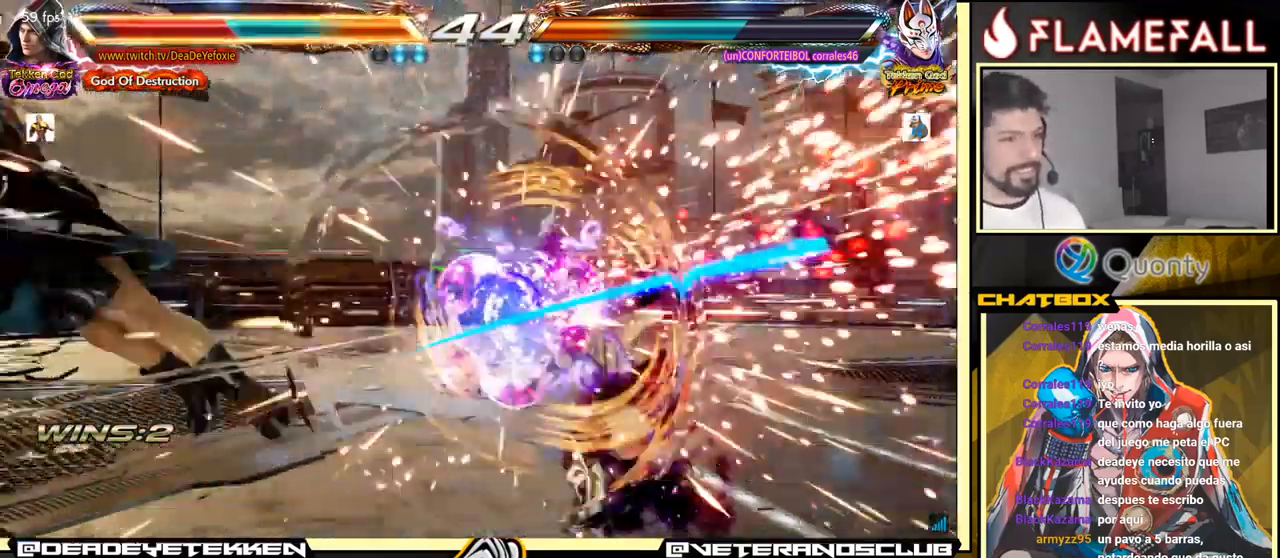
{"buttons": [], "left_stick": "left", "events": [[300, "left_stick", "left"]]}
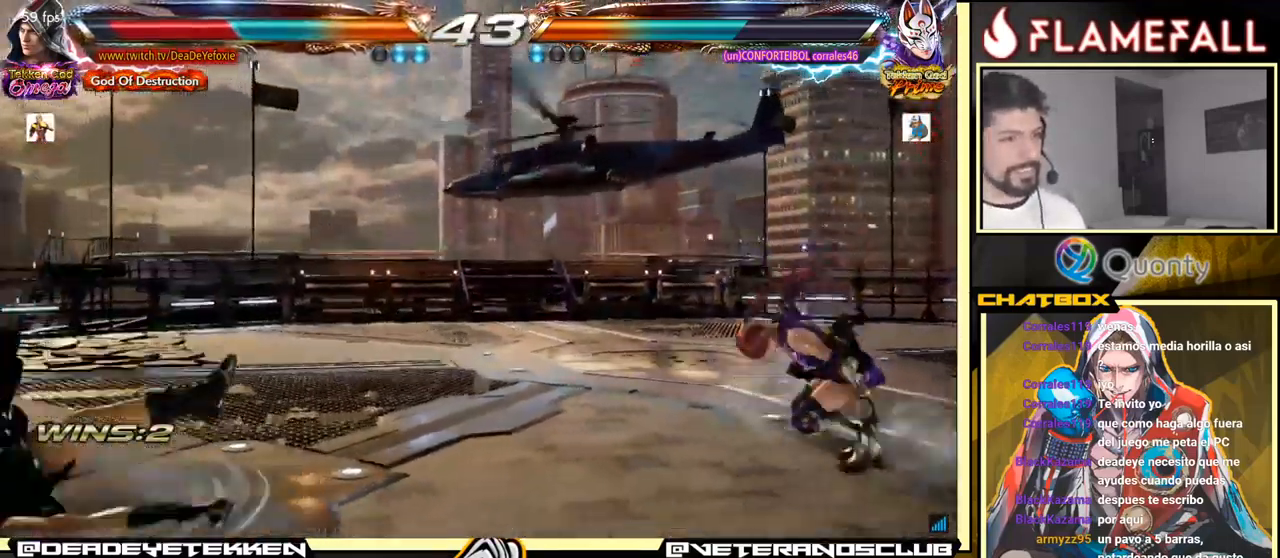
{"buttons": [], "left_stick": "center", "events": [[233, "left_stick", "center"], [366, "left_stick", "left"], [433, "left_stick", "center"]]}
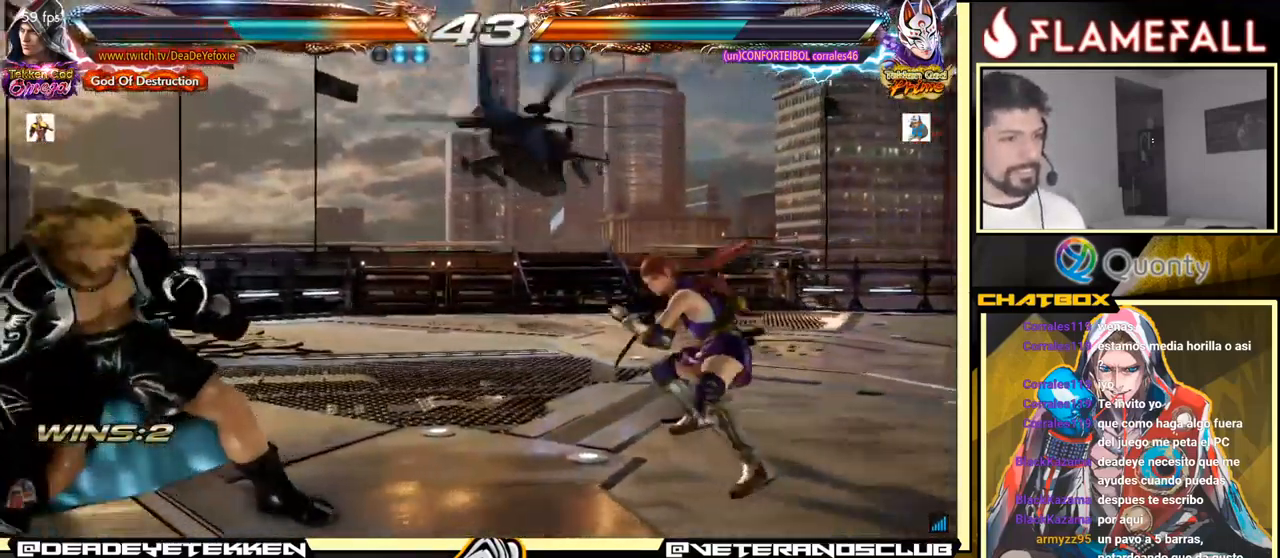
{"buttons": [], "left_stick": "left", "events": [[16, "left_stick", "left"], [333, "left_stick", "center"], [383, "left_stick", "left"]]}
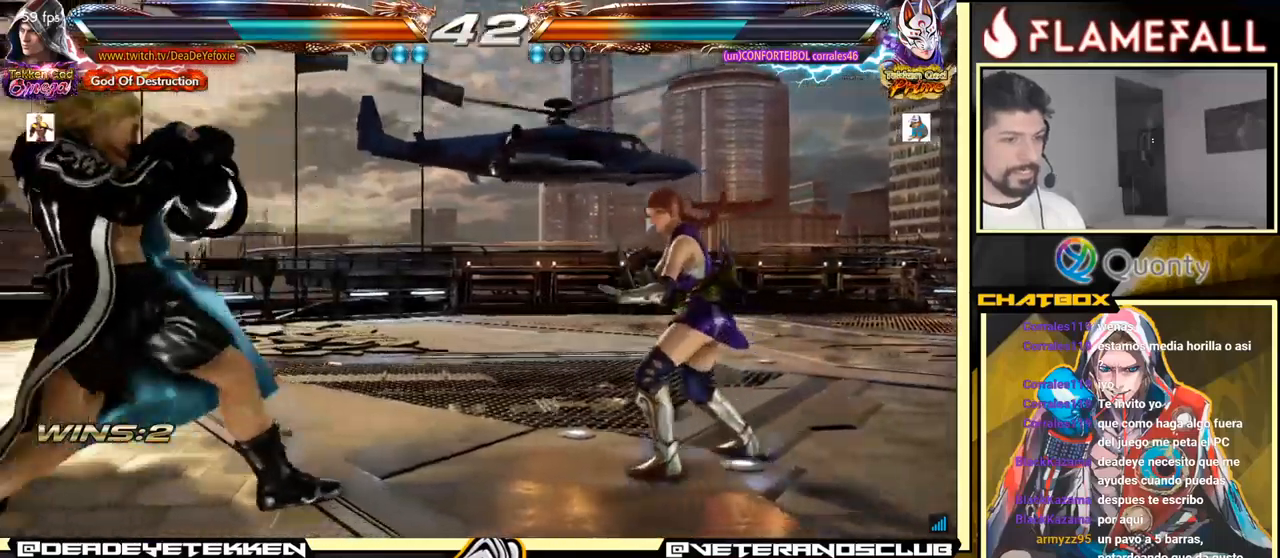
{"buttons": [], "left_stick": "down-left", "events": [[350, "left_stick", "down-left"]]}
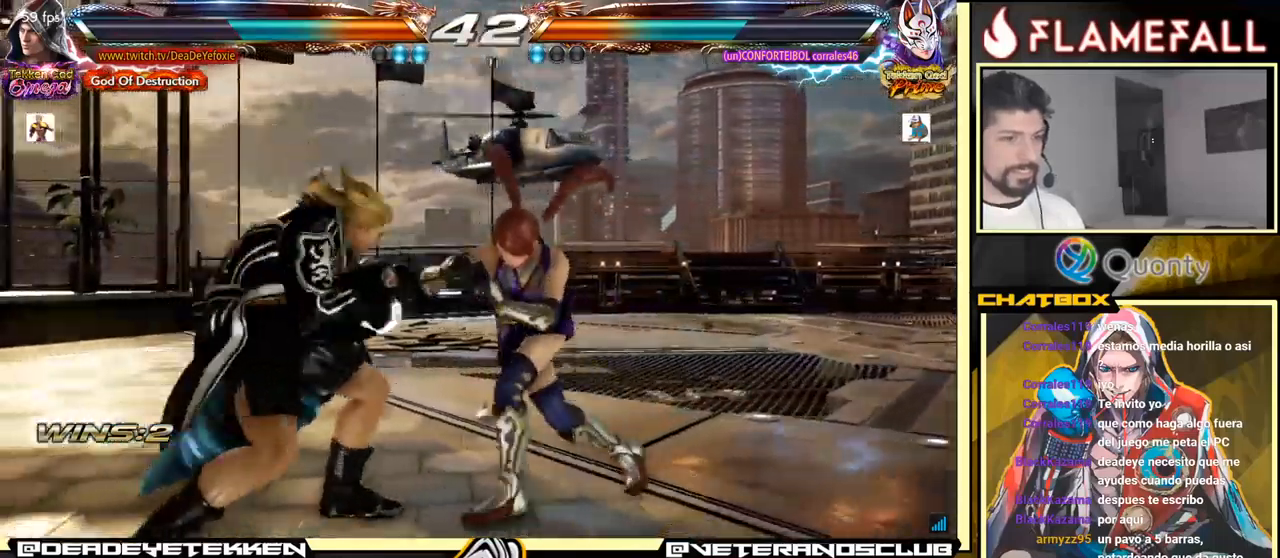
{"buttons": [], "left_stick": "center", "events": [[133, "X", "down"], [150, "left_stick", "center"], [200, "X", "up"], [283, "Y", "down"], [350, "Y", "up"], [383, "left_stick", "left"], [450, "left_stick", "center"]]}
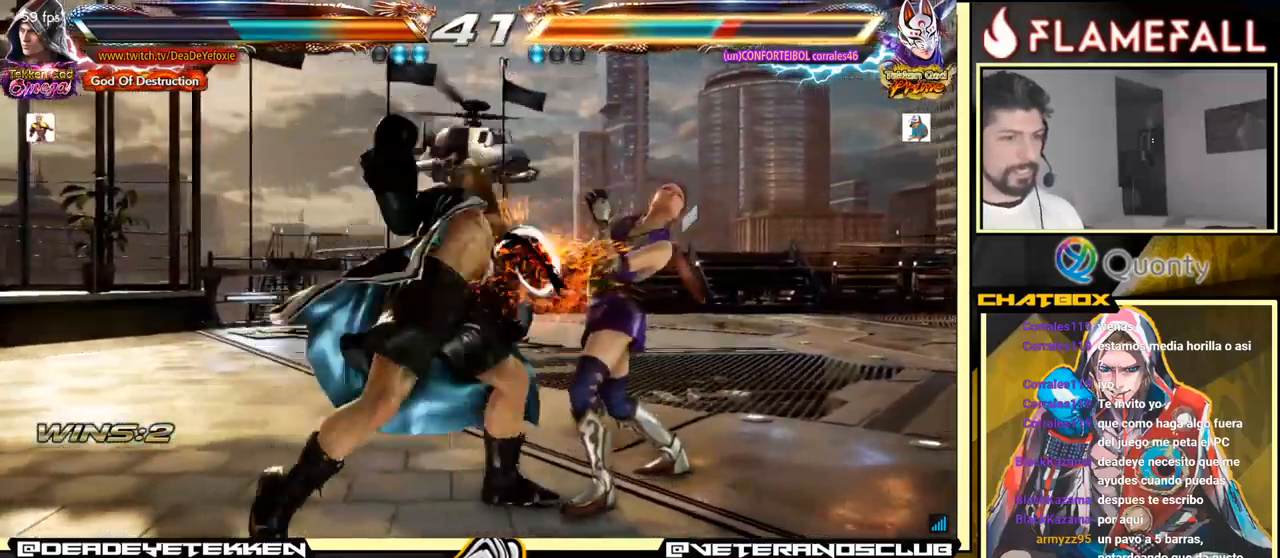
{"buttons": [], "left_stick": "down-right", "events": [[17, "left_stick", "left"], [117, "left_stick", "center"], [500, "left_stick", "down-right"]]}